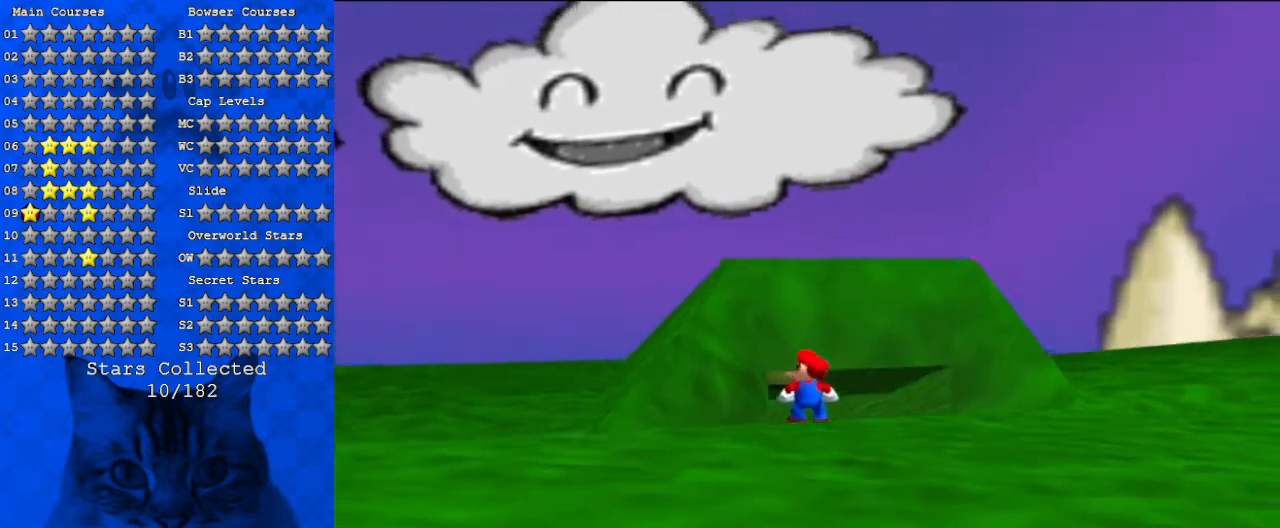
Gameplay with keyboard; each line is a JSON object with the keys held at the frame after it. "events" lists presses ("down") and releases ("up") of "a", "c", "ctrl", "d", "down", "left", "return", "right", "s", "shift", "up", "w", "x" and "y" between this image and that frame as [ms after this image, input, new state], when the widget could be followed in between. No other keys are recorded. Mouse input is not recorded.
{"keys": ["w"], "events": []}
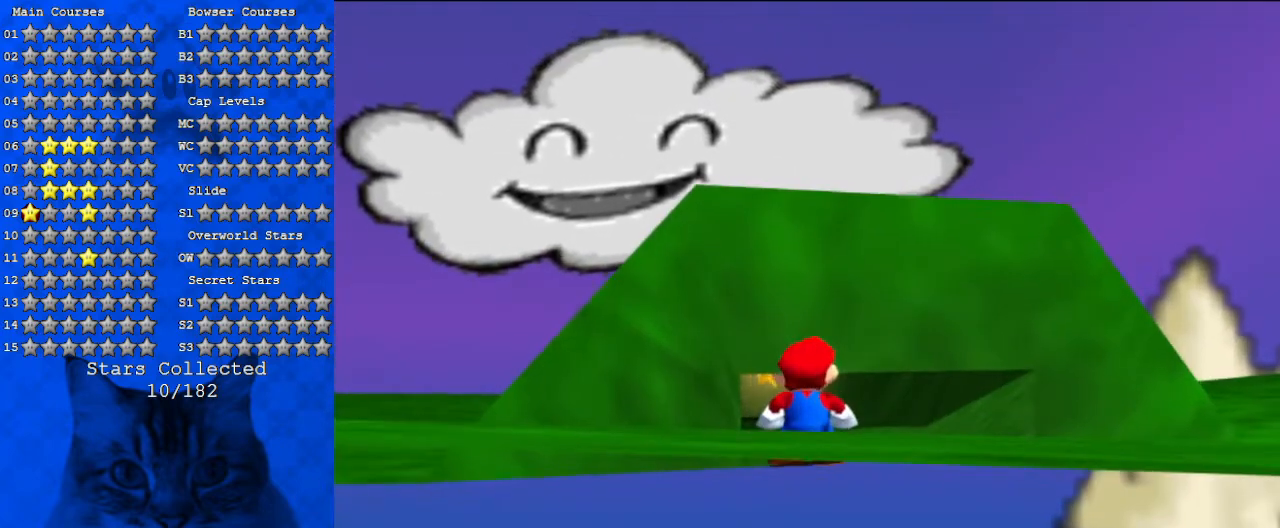
{"keys": ["up"], "events": [[200, "w", "up"], [367, "up", "down"]]}
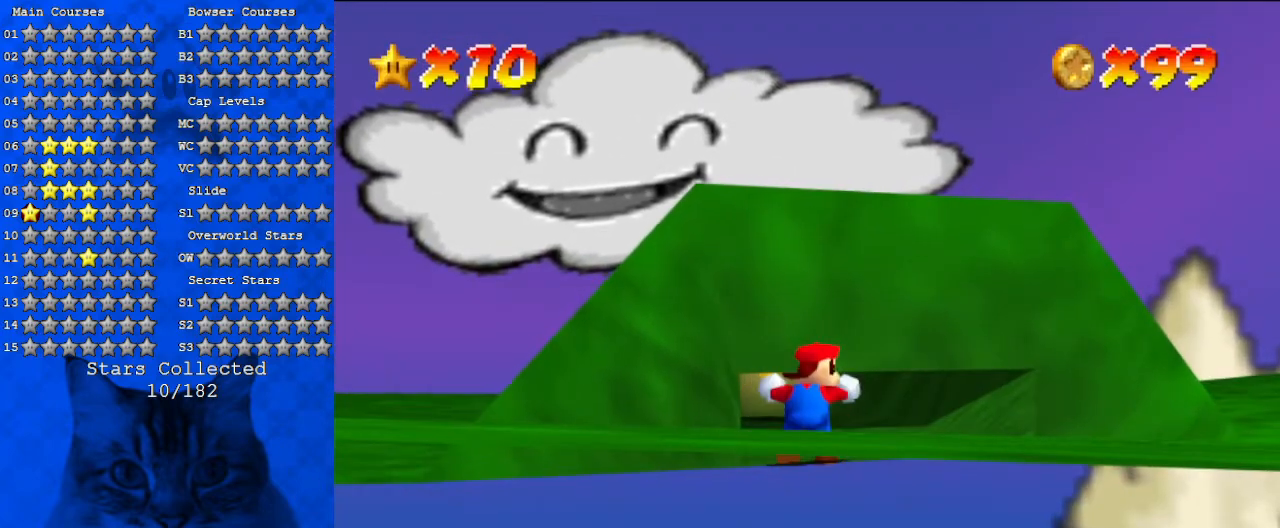
{"keys": ["up", "y"], "events": [[233, "up", "up"], [300, "y", "down"], [333, "up", "down"]]}
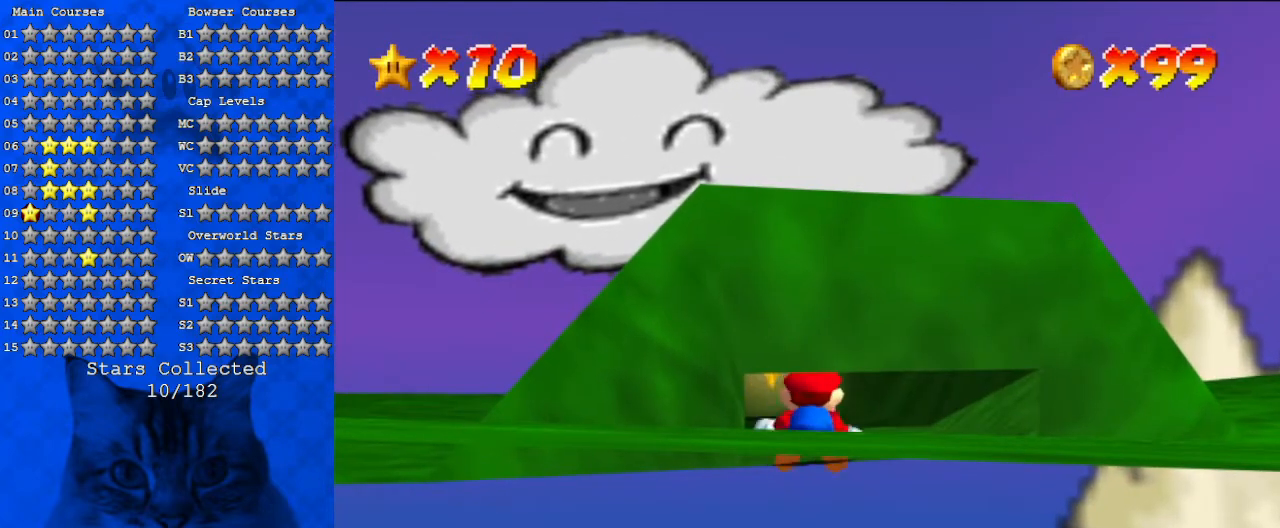
{"keys": ["up", "y"], "events": []}
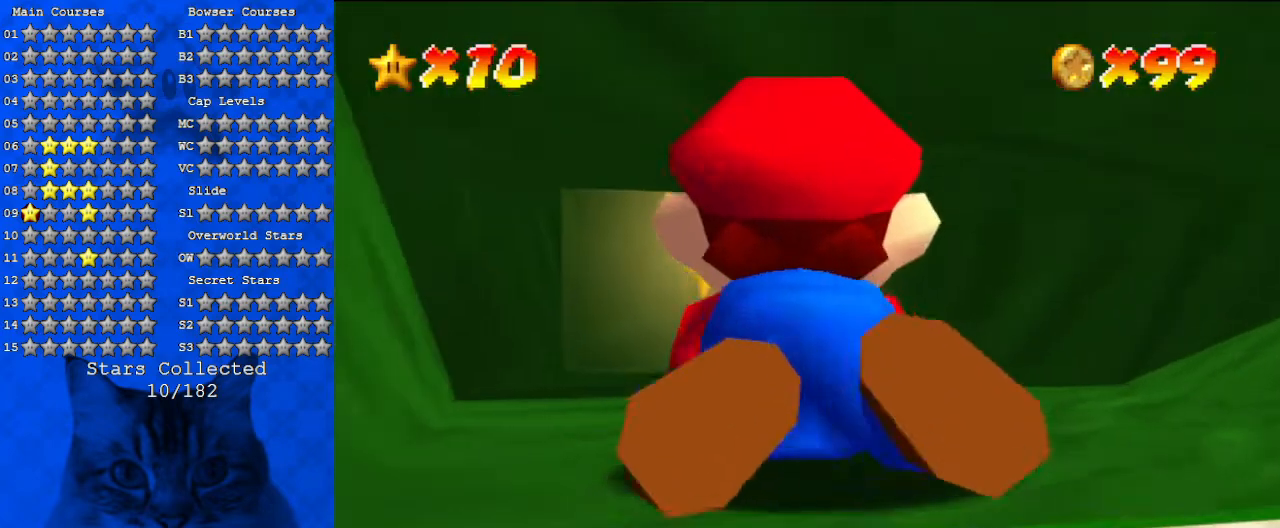
{"keys": ["up", "y"], "events": [[233, "left", "down"], [367, "left", "up"]]}
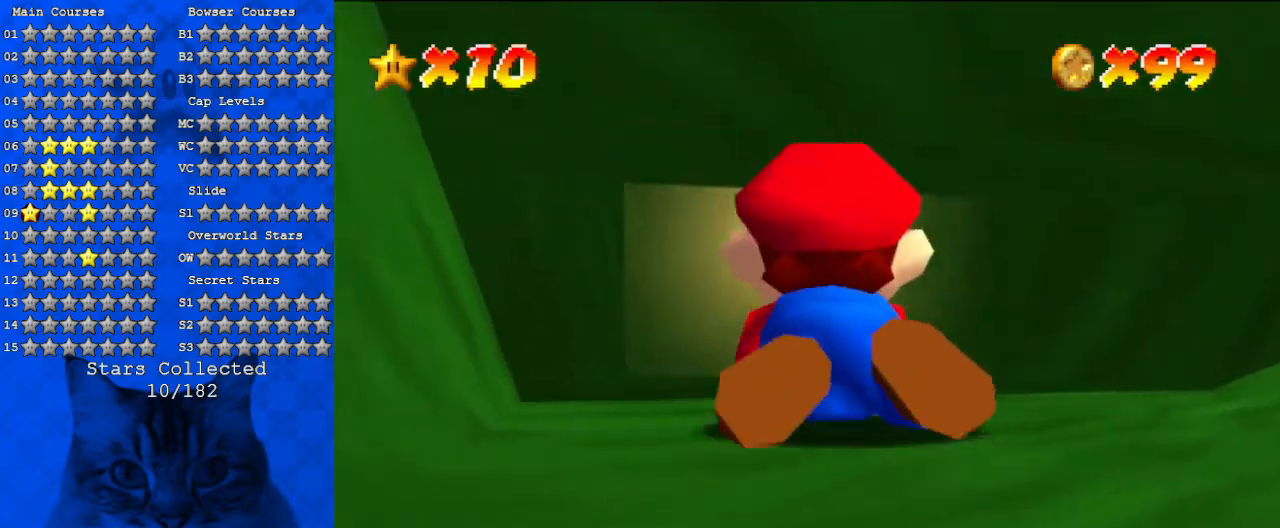
{"keys": ["up", "y"], "events": []}
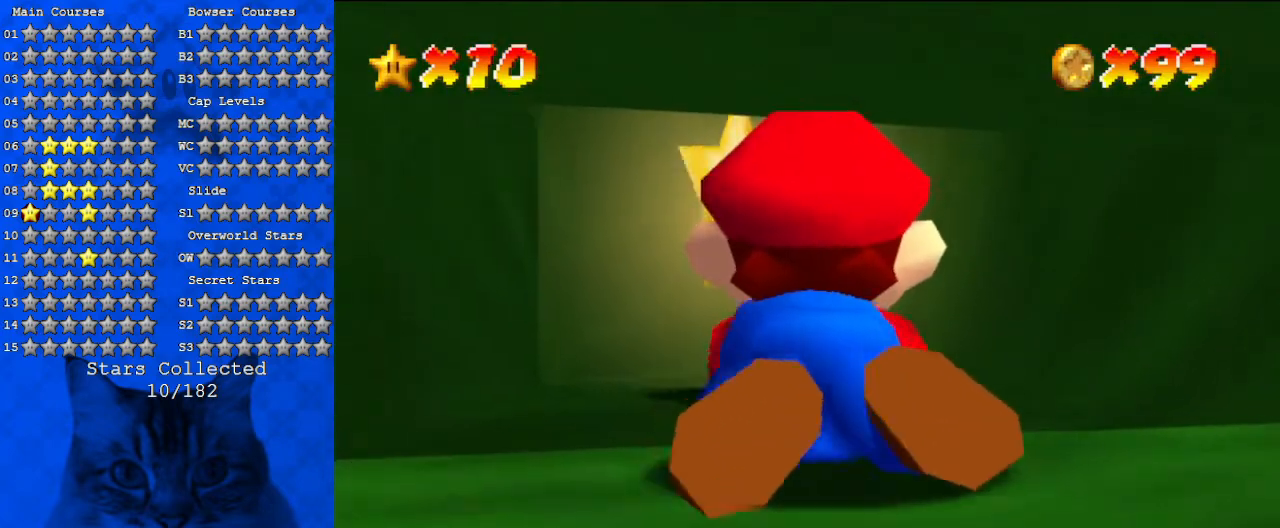
{"keys": ["left", "up", "y"], "events": [[400, "left", "down"]]}
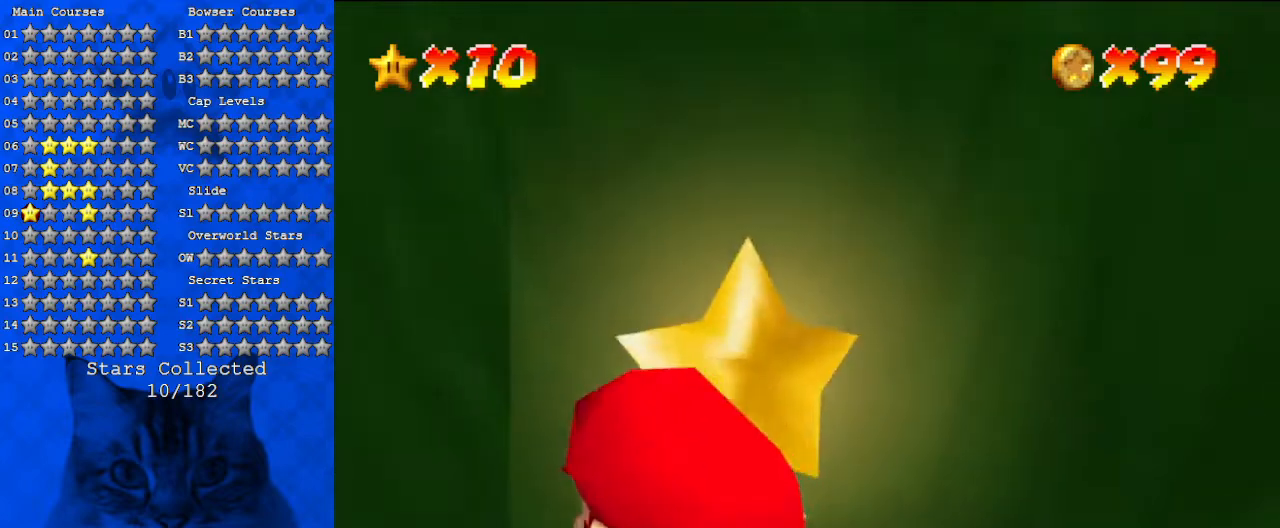
{"keys": ["up", "y"], "events": [[67, "left", "up"]]}
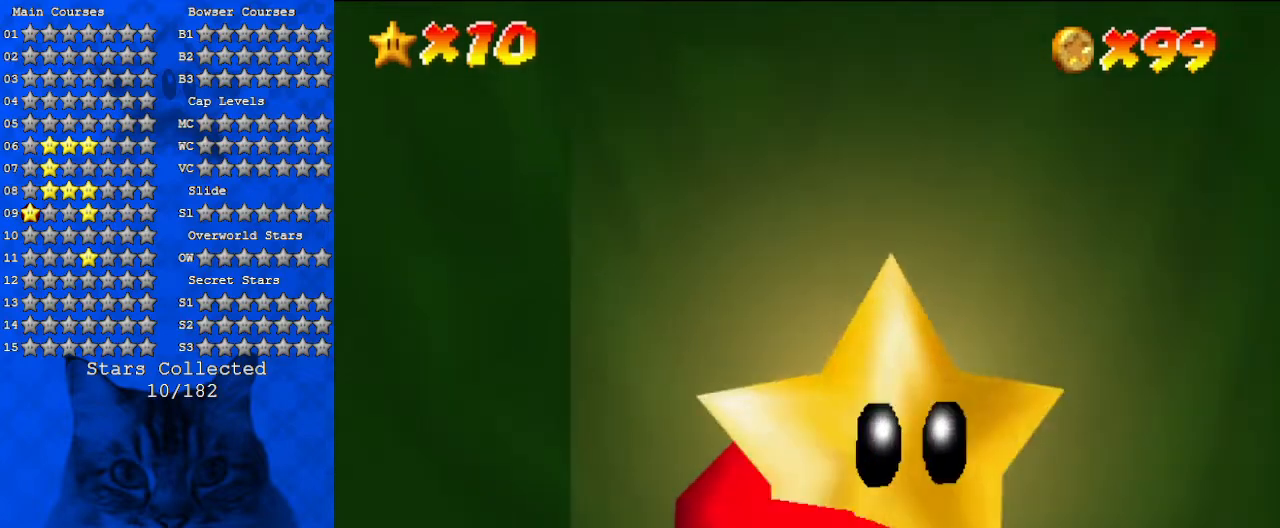
{"keys": ["y"], "events": [[400, "up", "up"]]}
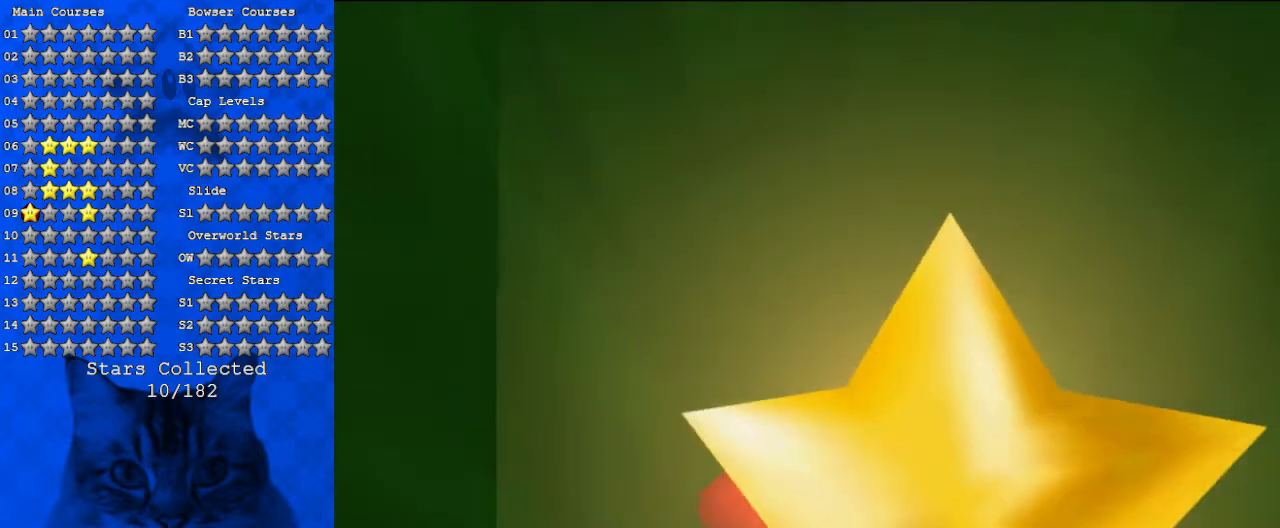
{"keys": ["down"], "events": [[67, "y", "up"], [500, "down", "down"]]}
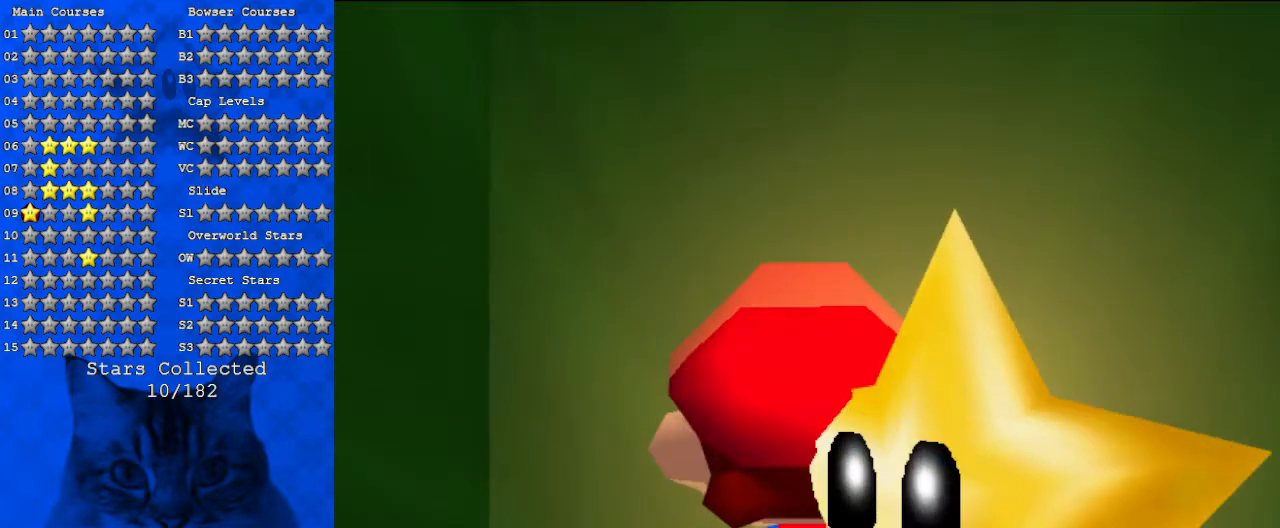
{"keys": [], "events": [[267, "down", "up"], [267, "shift", "down"], [267, "y", "down"], [433, "y", "up"], [500, "shift", "up"]]}
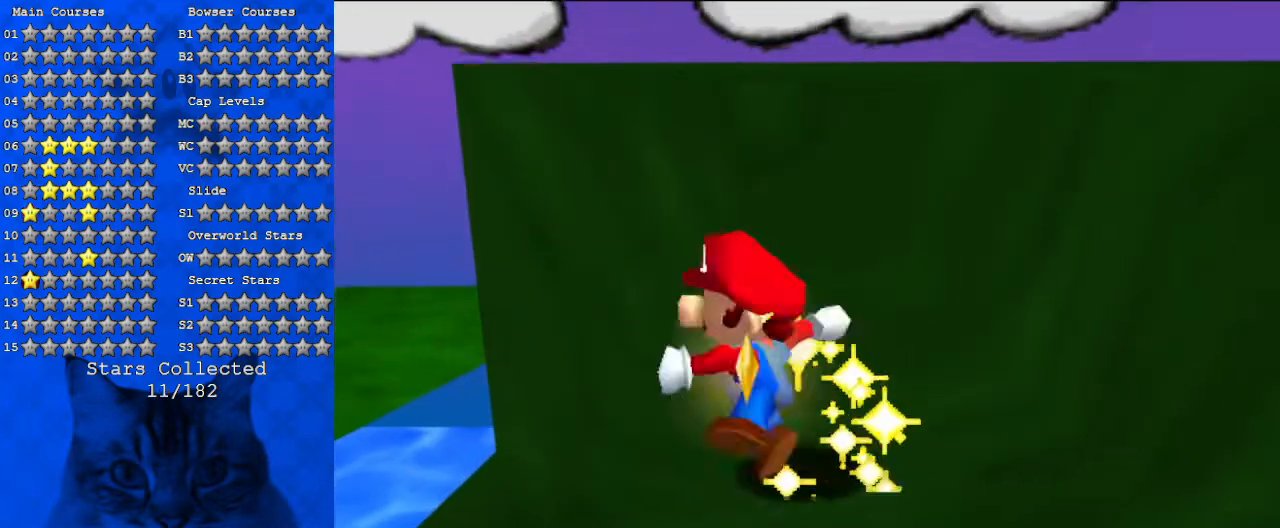
{"keys": [], "events": []}
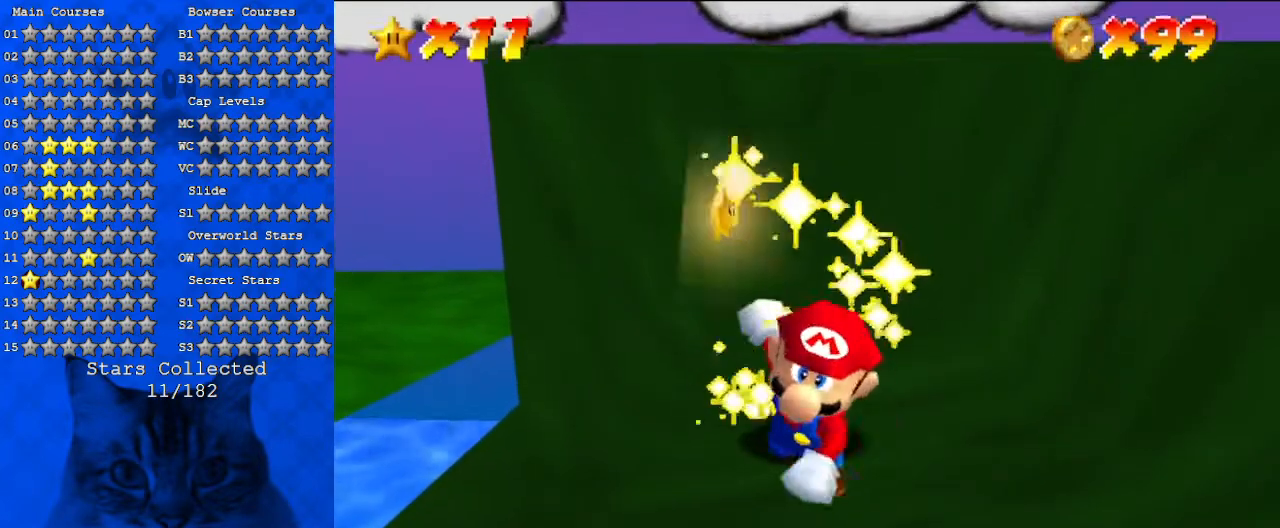
{"keys": [], "events": []}
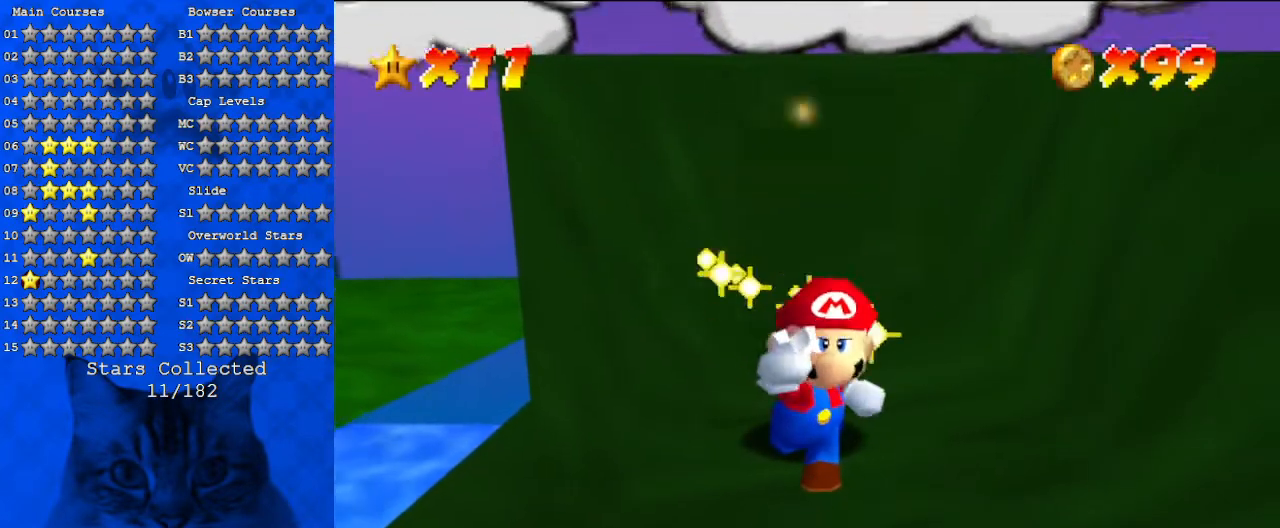
{"keys": [], "events": []}
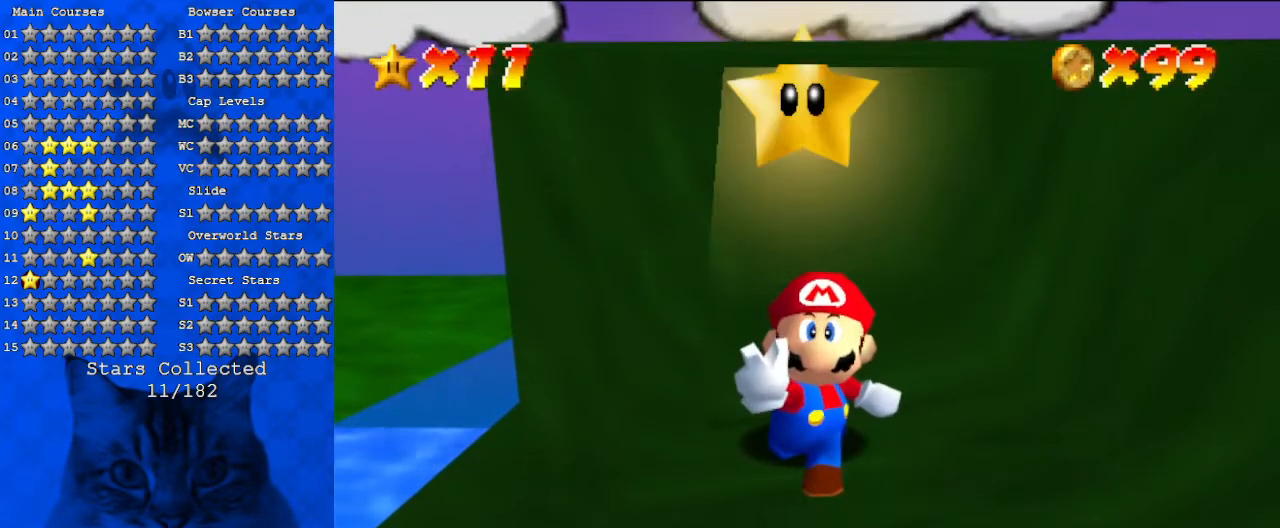
{"keys": [], "events": []}
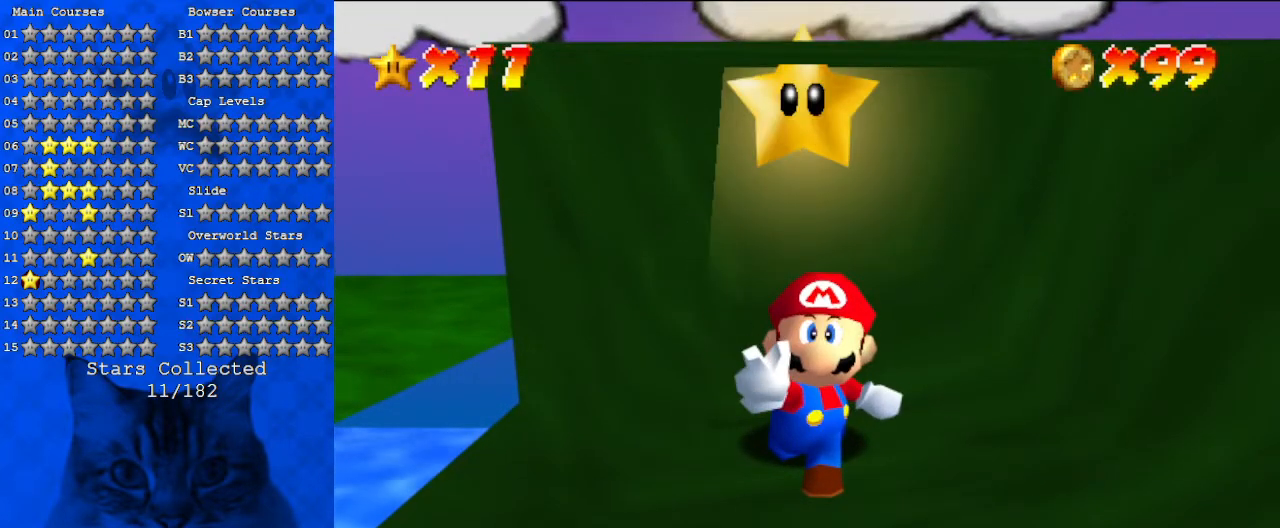
{"keys": [], "events": []}
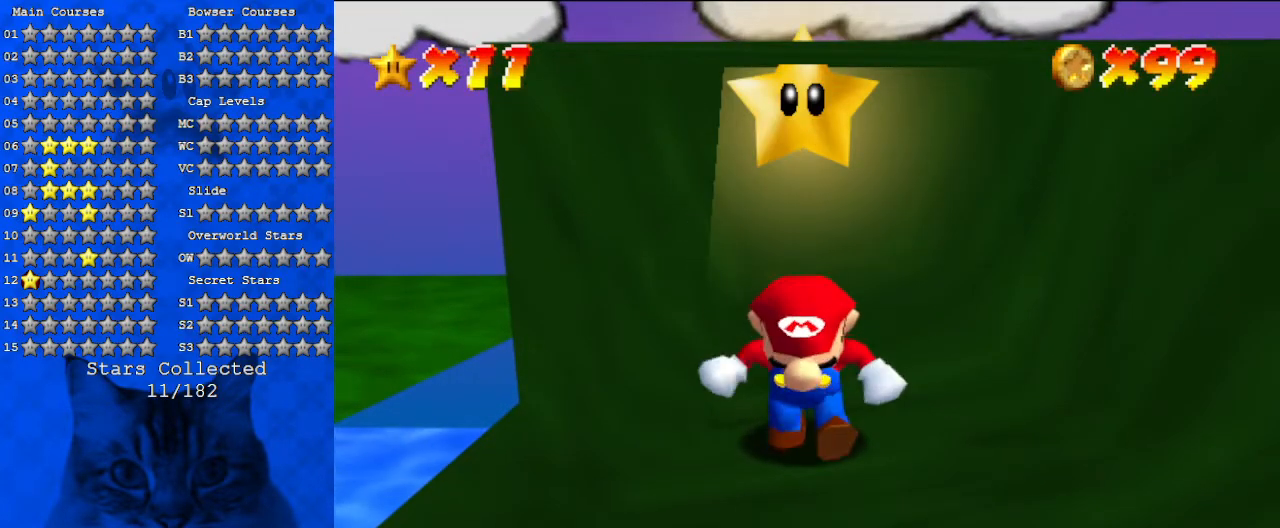
{"keys": [], "events": []}
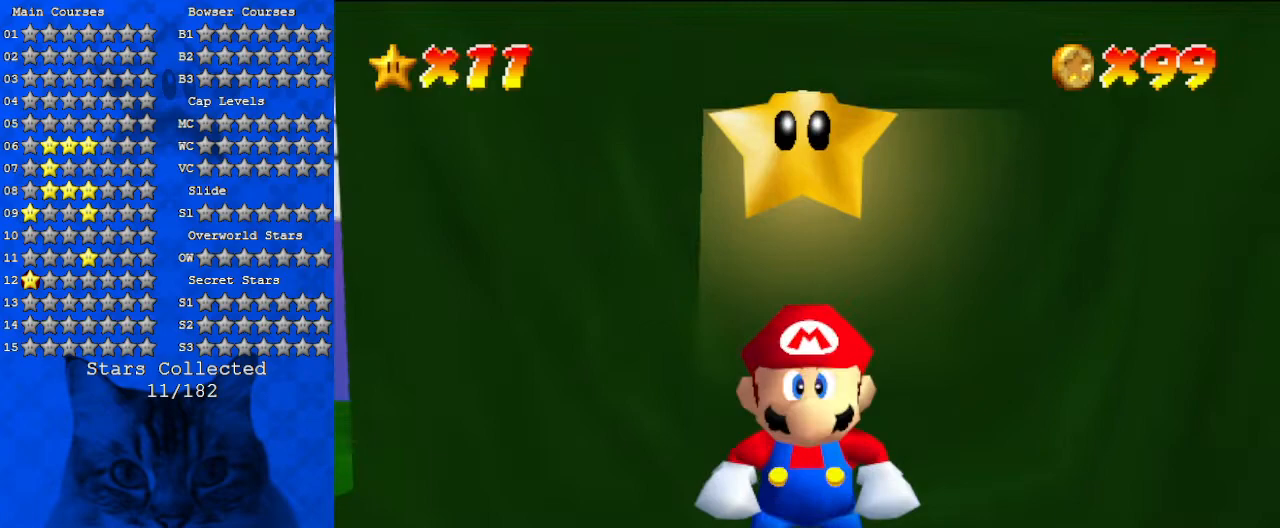
{"keys": [], "events": []}
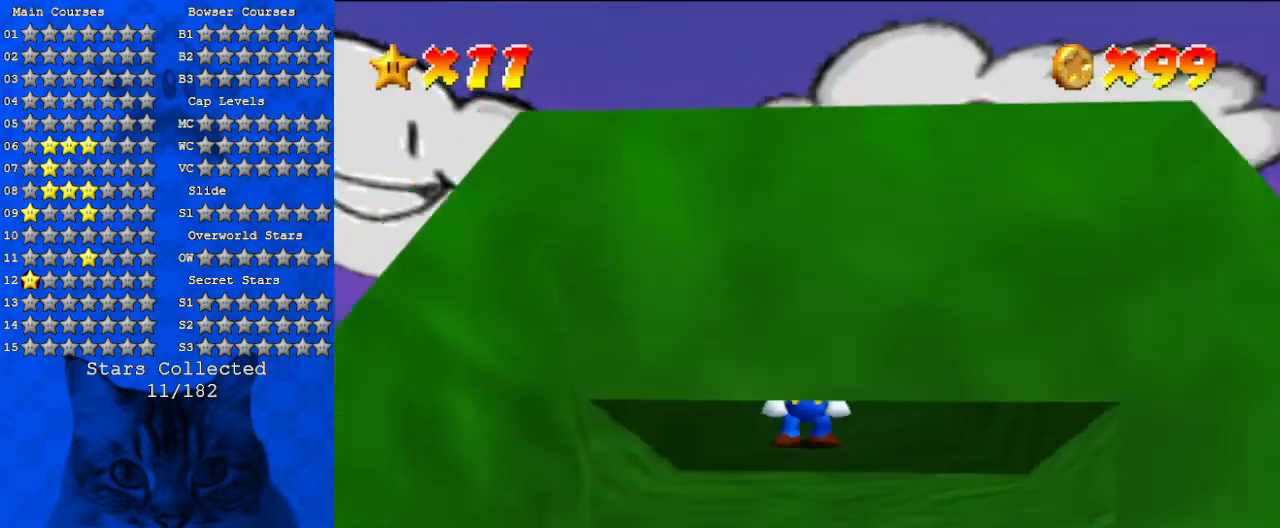
{"keys": [], "events": []}
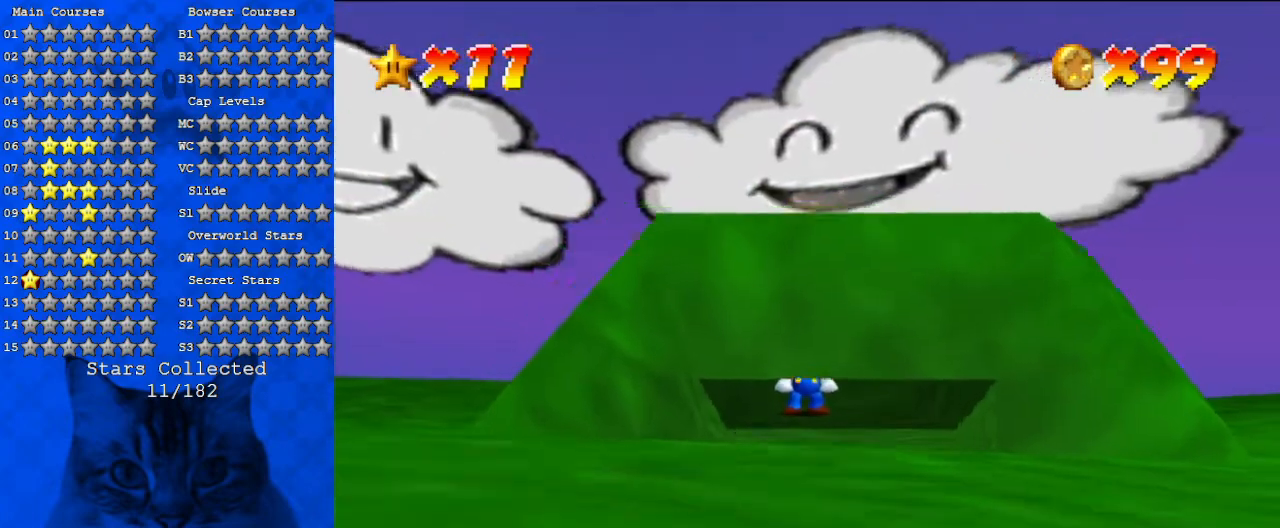
{"keys": ["down"], "events": [[433, "down", "down"]]}
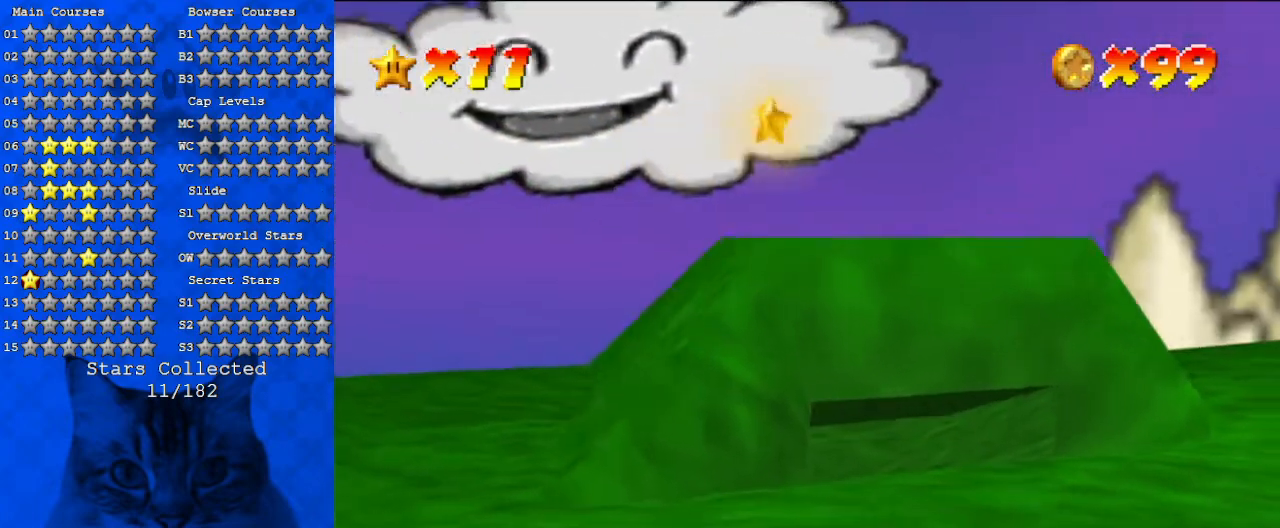
{"keys": ["down", "right", "y"], "events": [[67, "right", "down"], [400, "y", "down"]]}
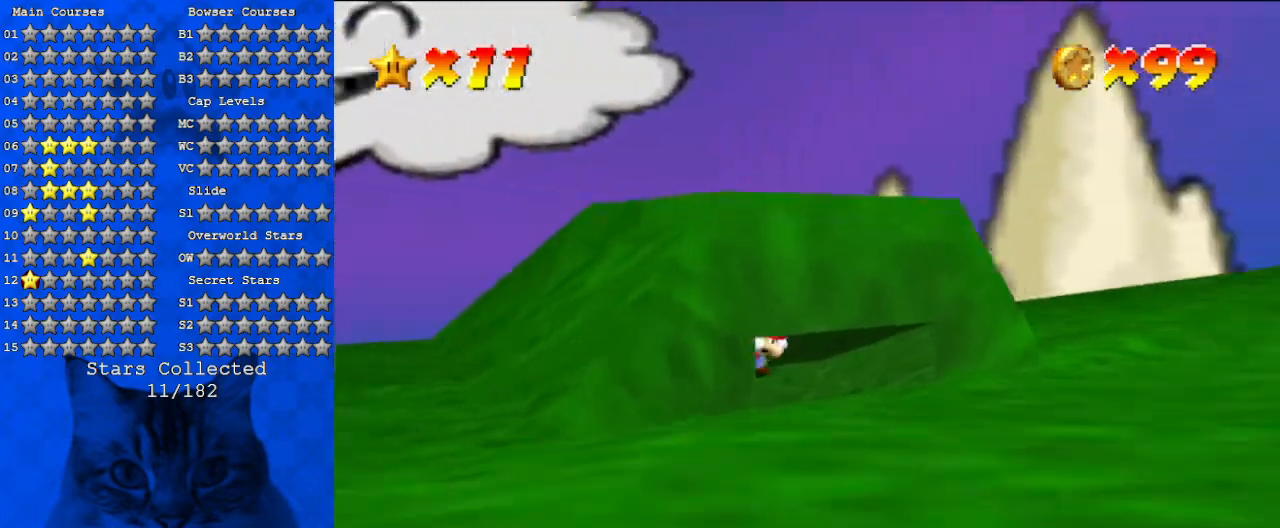
{"keys": ["down", "right", "y"], "events": []}
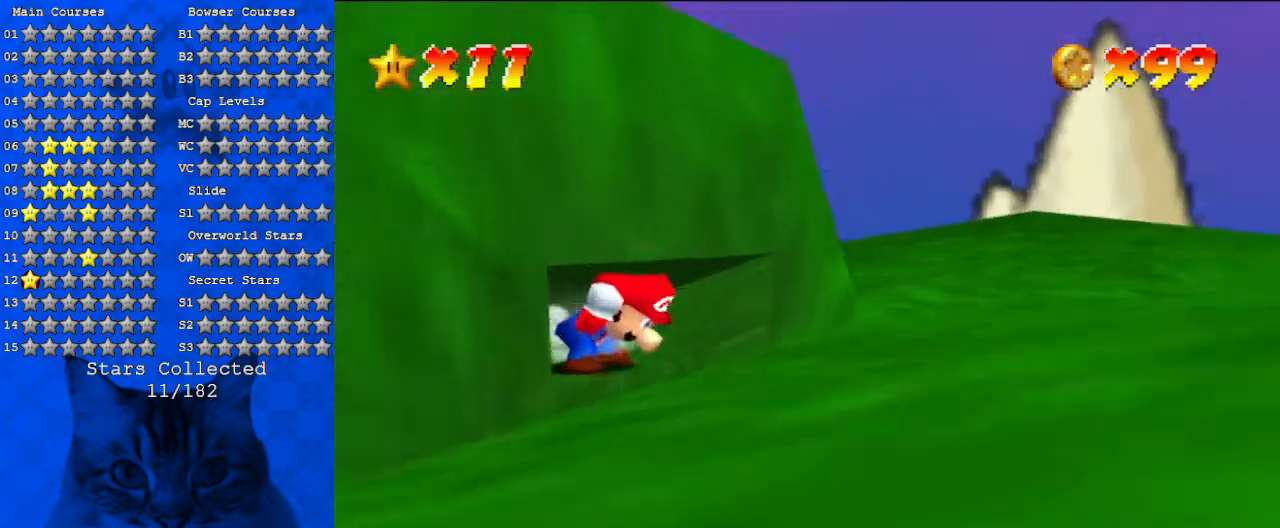
{"keys": ["right", "y"], "events": [[200, "down", "up"]]}
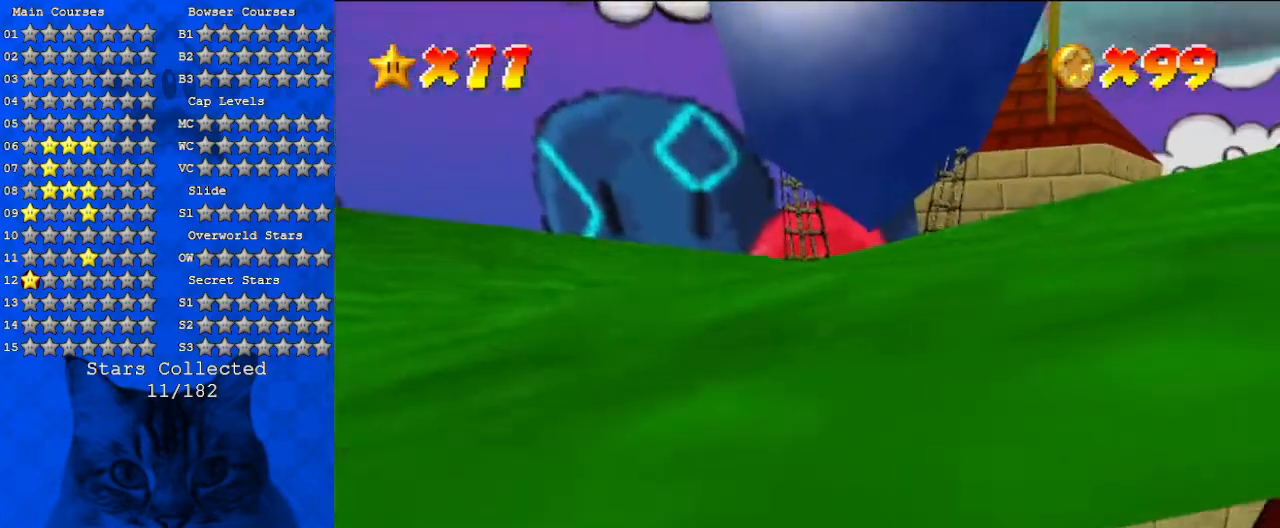
{"keys": ["right", "up"], "events": [[67, "y", "up"], [433, "up", "down"]]}
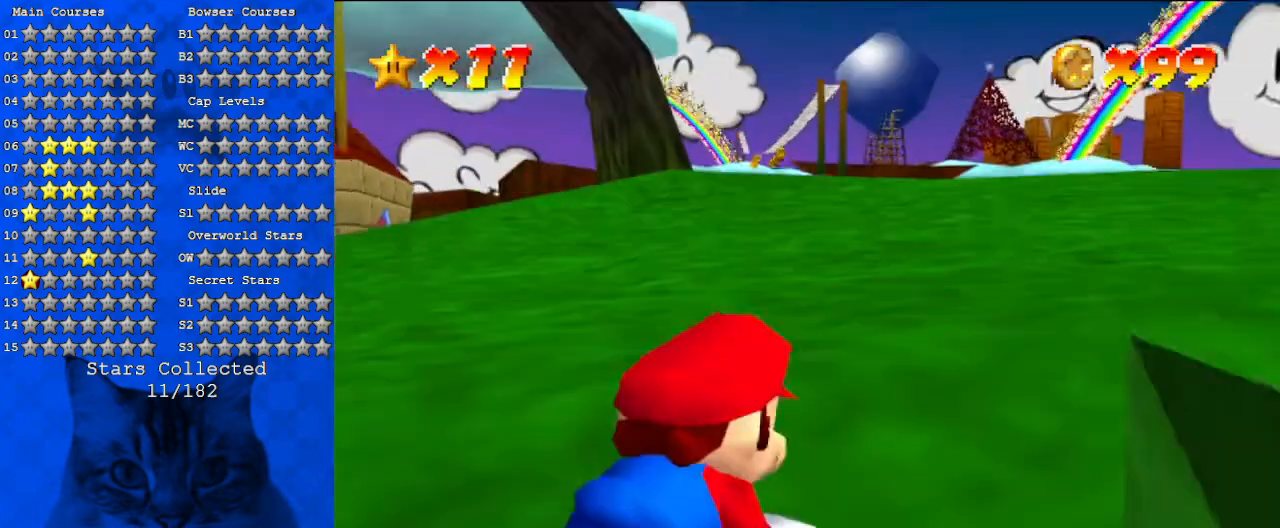
{"keys": ["up"], "events": [[100, "right", "up"]]}
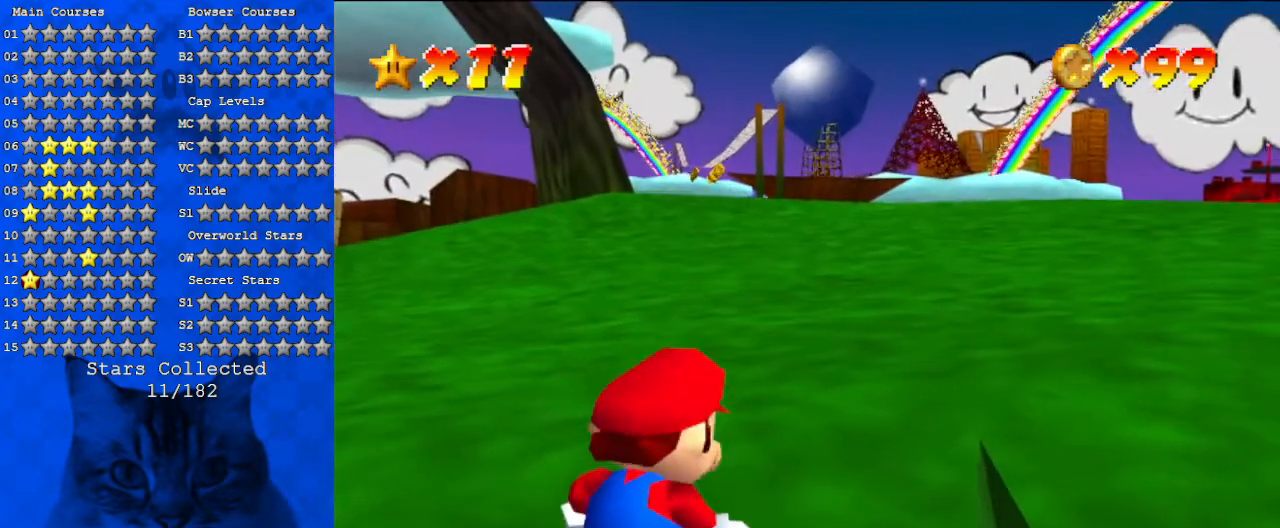
{"keys": ["up"], "events": [[333, "right", "down"], [367, "shift", "down"], [433, "right", "up"], [467, "shift", "up"]]}
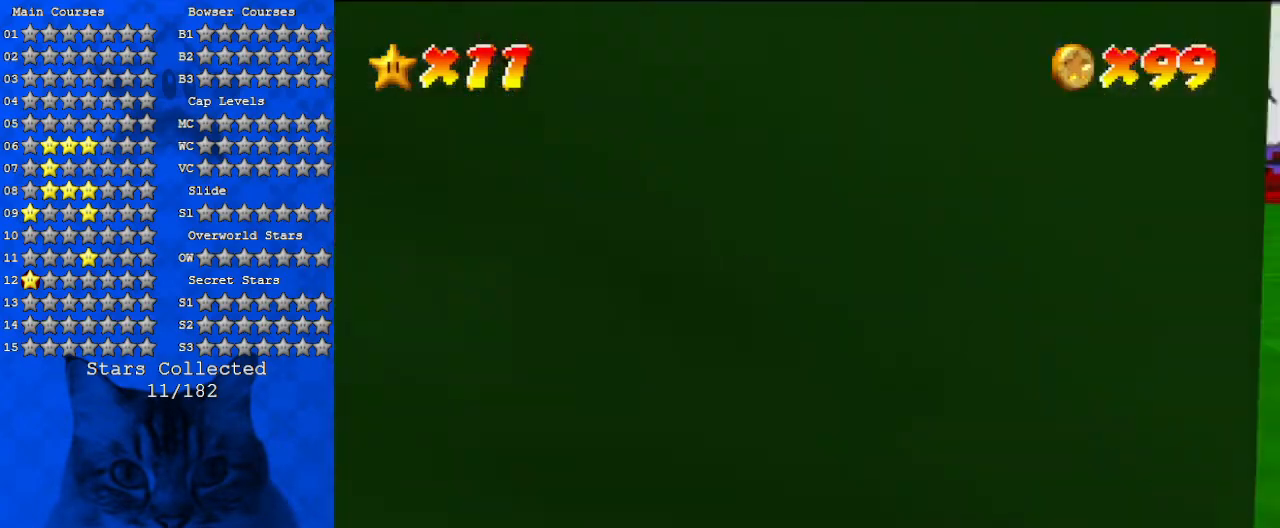
{"keys": ["up"], "events": [[167, "ctrl", "down"], [333, "ctrl", "up"]]}
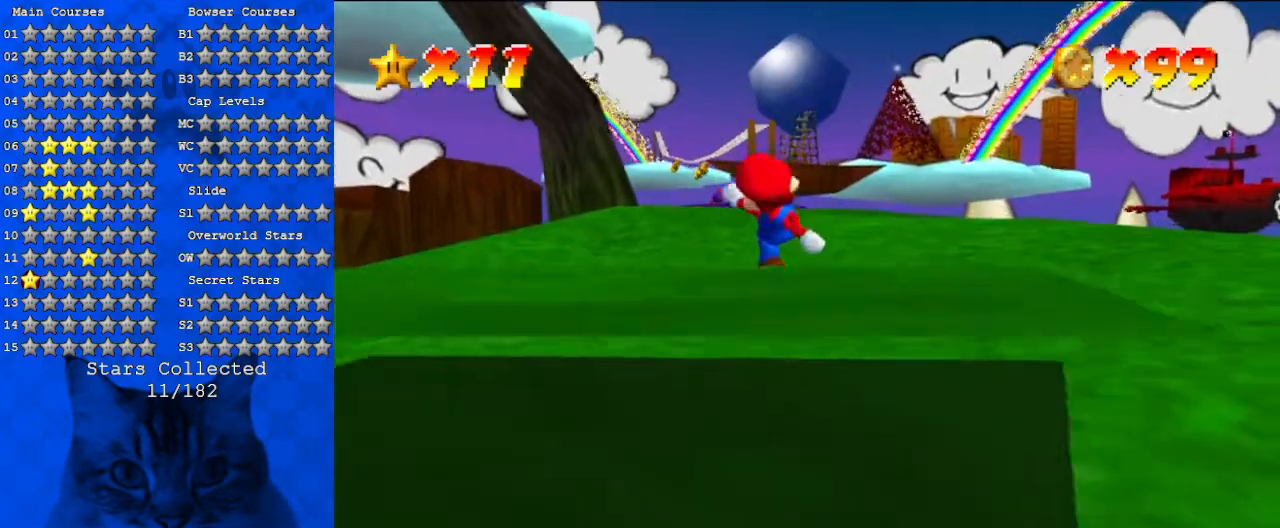
{"keys": ["up"], "events": [[200, "shift", "down"], [267, "shift", "up"]]}
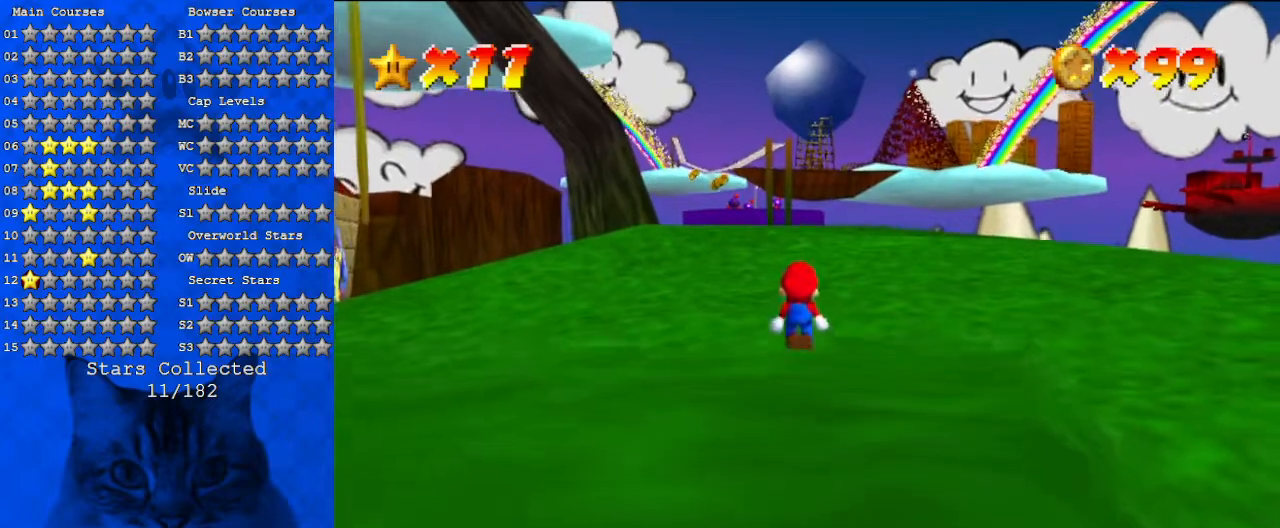
{"keys": ["ctrl", "up"], "events": [[300, "shift", "down"], [400, "shift", "up"], [500, "ctrl", "down"]]}
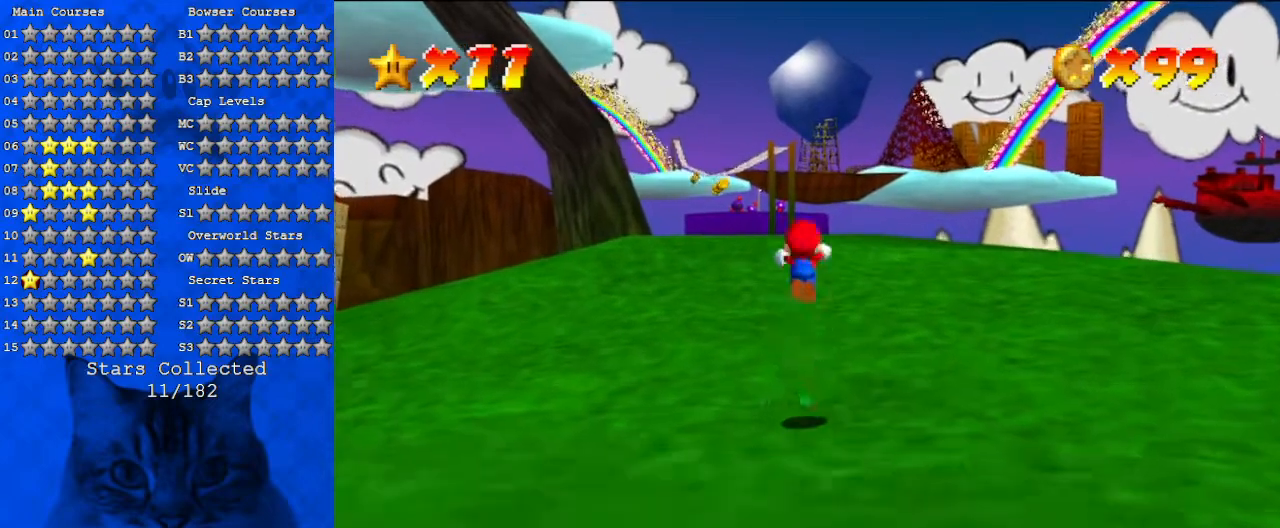
{"keys": ["up"], "events": [[167, "ctrl", "up"], [367, "d", "down"], [467, "d", "up"]]}
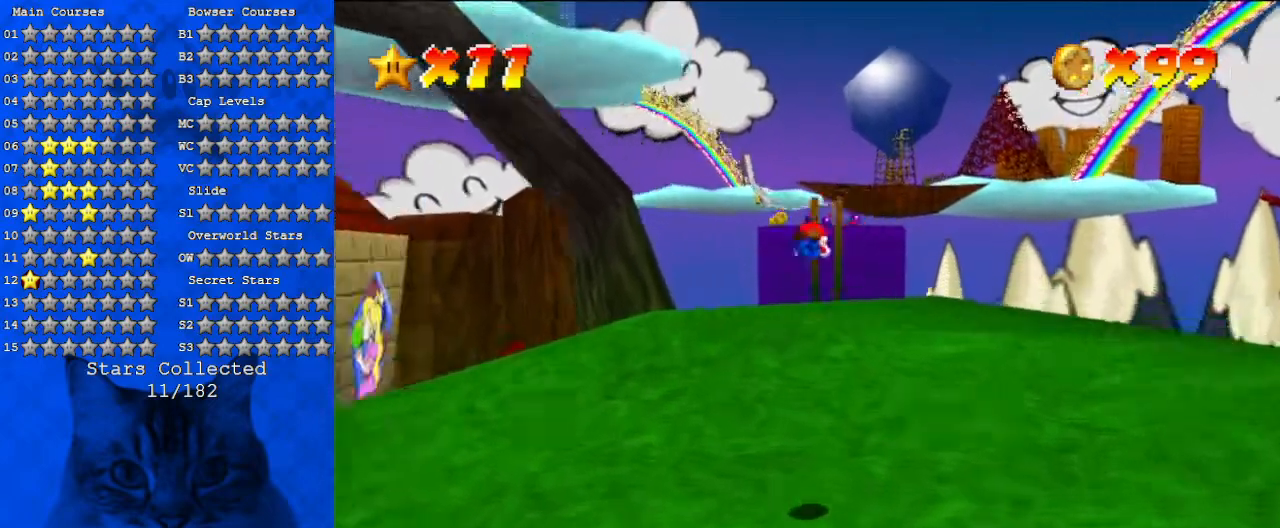
{"keys": ["right", "up"], "events": [[33, "d", "down"], [233, "d", "up"], [467, "right", "down"]]}